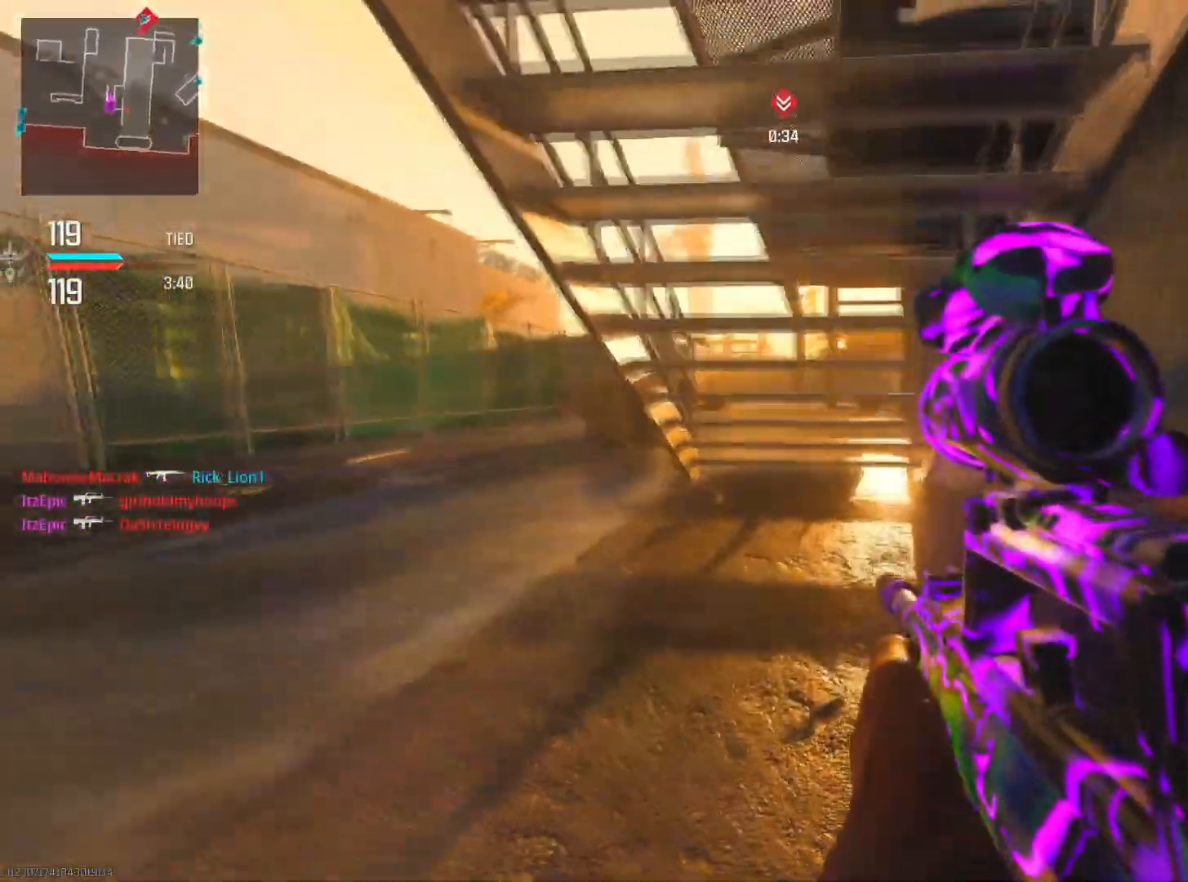
Gameplay with a controller (PlayStation layout); each line is a JSON object with the inputs held at the frame after it. "events" lists button and stick changes between this image and that frame as [ms after this image, input, new state], when the widget could be followed in between.
{"buttons": ["L2", "R2"], "left_stick": "down", "right_stick": "right", "events": [[417, "right_stick", "right"], [451, "R2", "down"], [467, "L2", "down"]]}
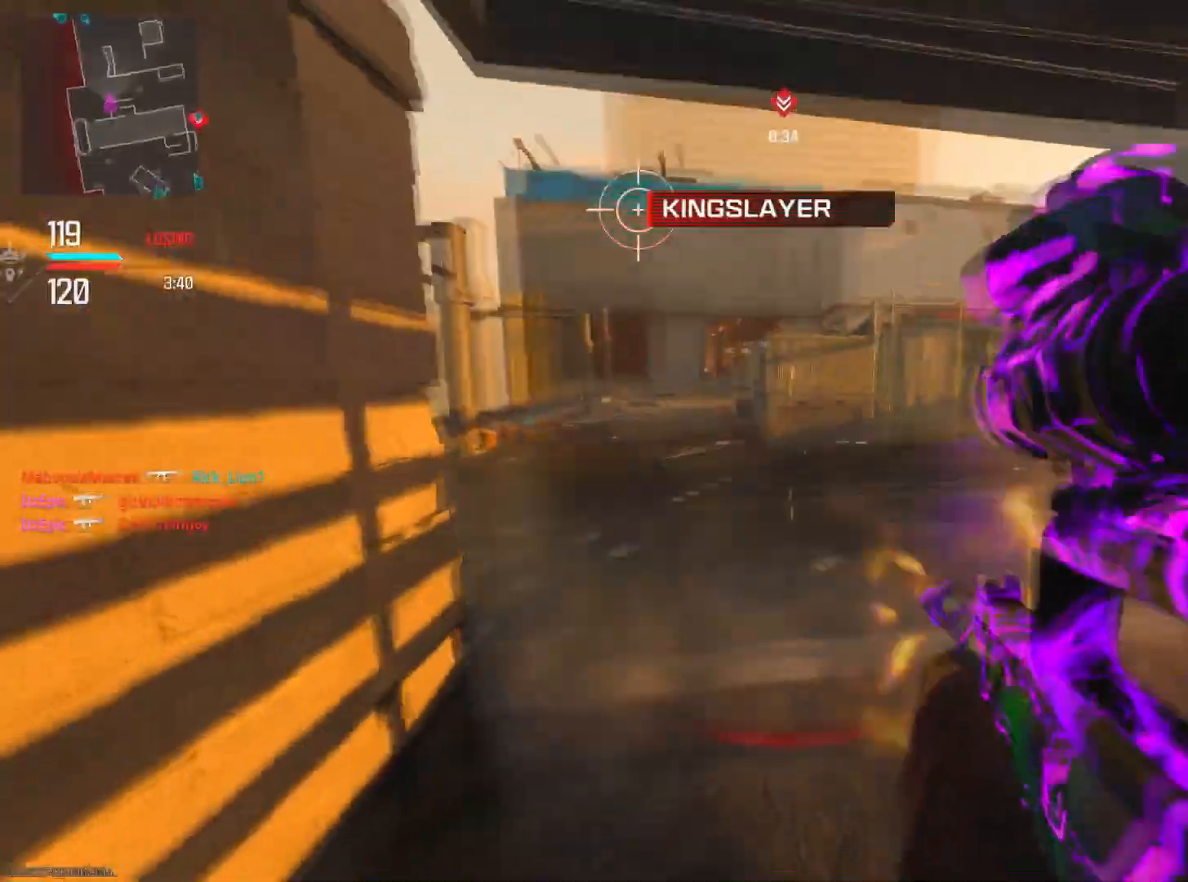
{"buttons": ["L2", "R2"], "left_stick": "left", "right_stick": "down-right", "events": [[300, "R3", "down"], [300, "right_stick", "center"], [317, "left_stick", "left"], [467, "R3", "up"], [484, "right_stick", "down-right"]]}
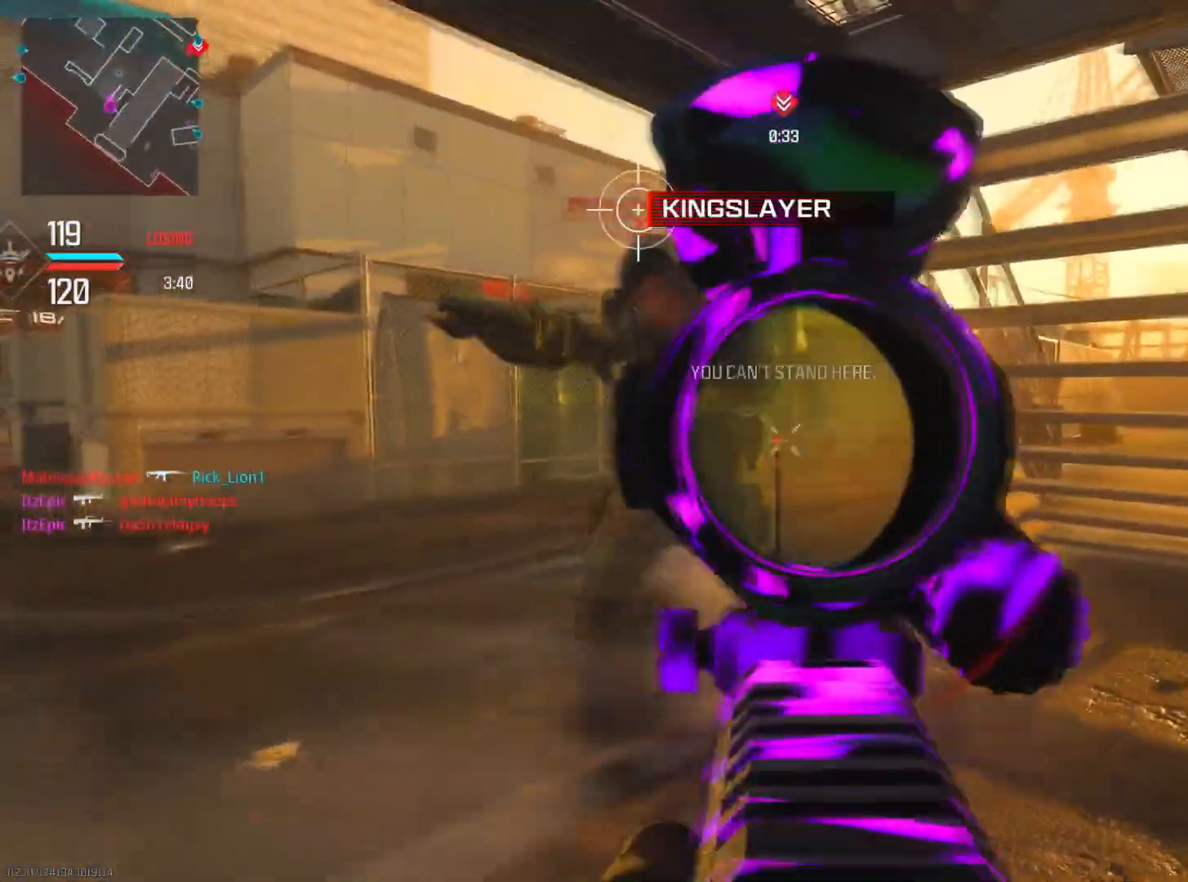
{"buttons": ["L2", "R2"], "left_stick": "down-right", "right_stick": "right", "events": [[17, "right_stick", "down-left"], [267, "right_stick", "right"], [351, "left_stick", "down-right"]]}
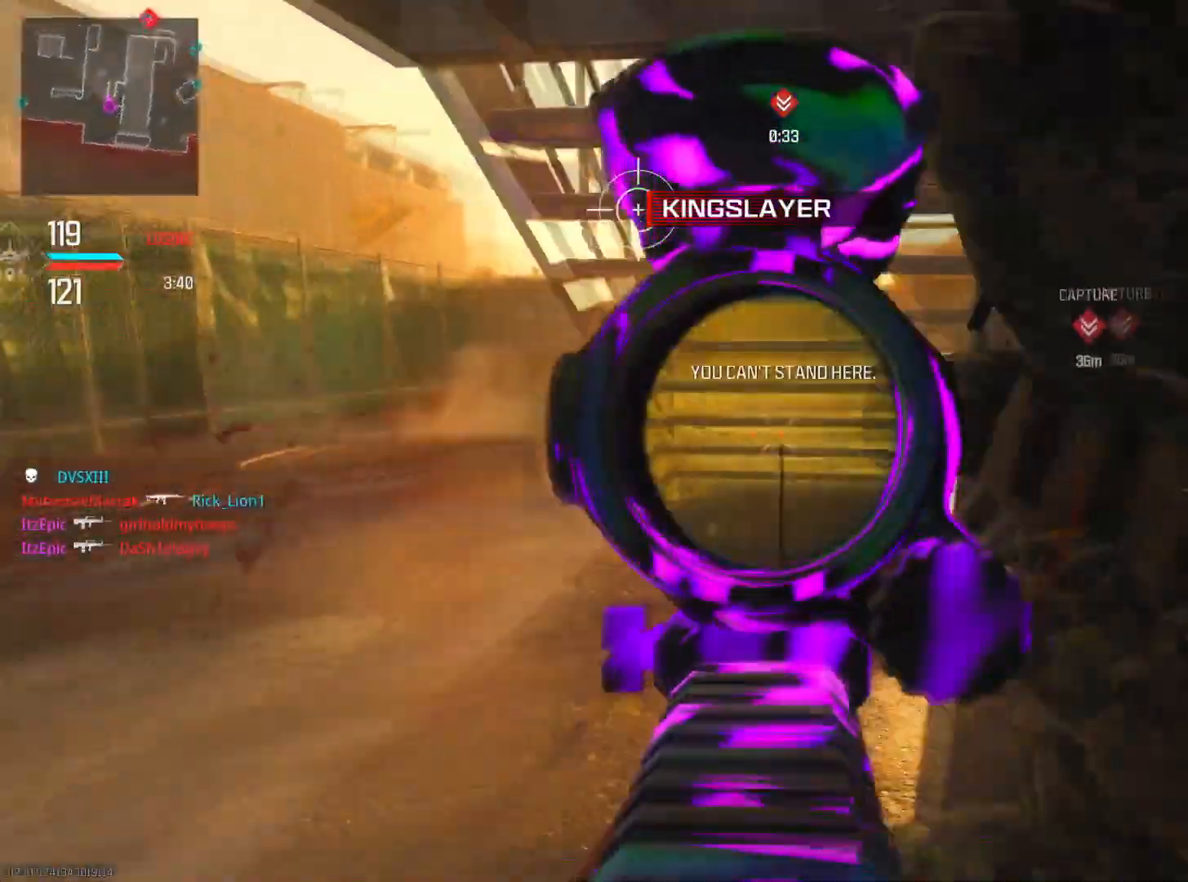
{"buttons": [], "left_stick": "center", "right_stick": "right", "events": [[66, "L2", "up"], [417, "left_stick", "center"], [500, "R2", "up"]]}
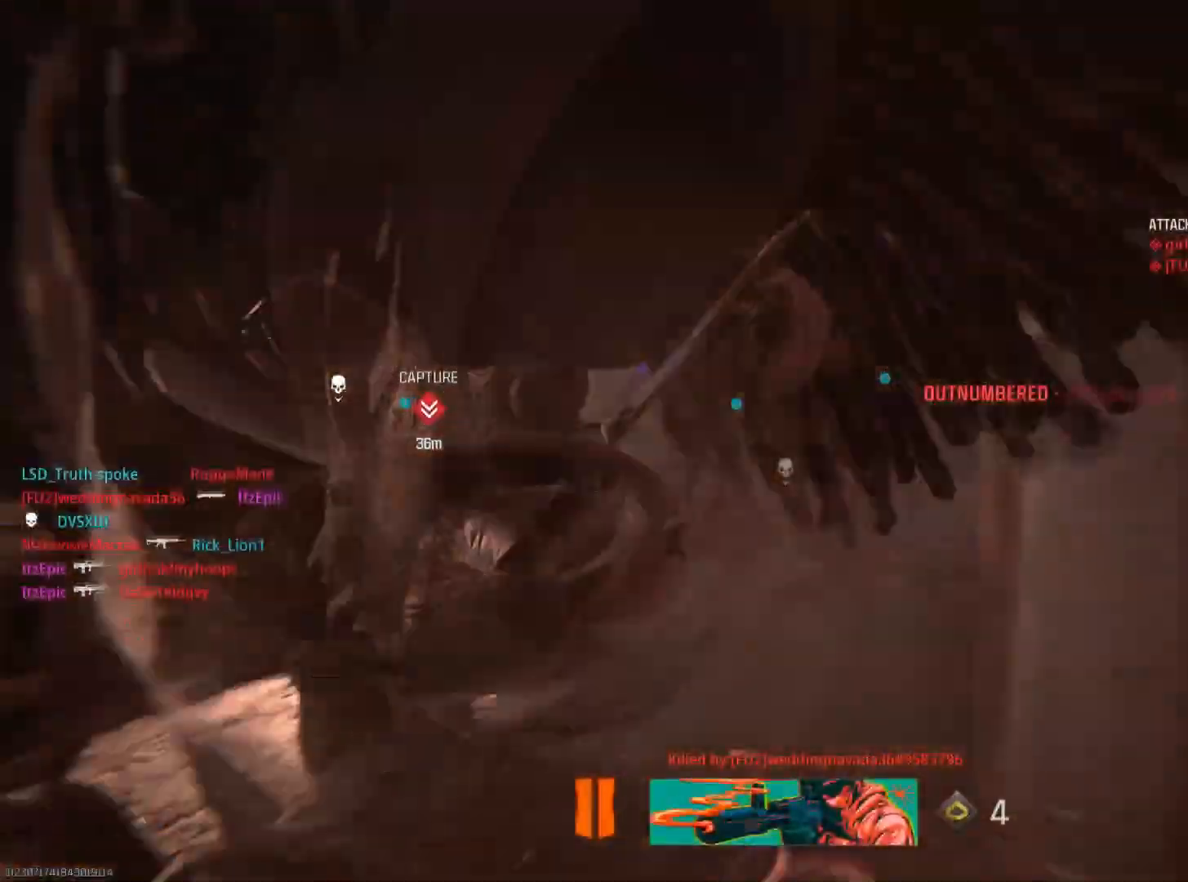
{"buttons": [], "left_stick": "center", "right_stick": "center", "events": [[34, "SQUARE", "down"], [34, "right_stick", "center"], [167, "SQUARE", "up"], [284, "SQUARE", "down"], [401, "SQUARE", "up"]]}
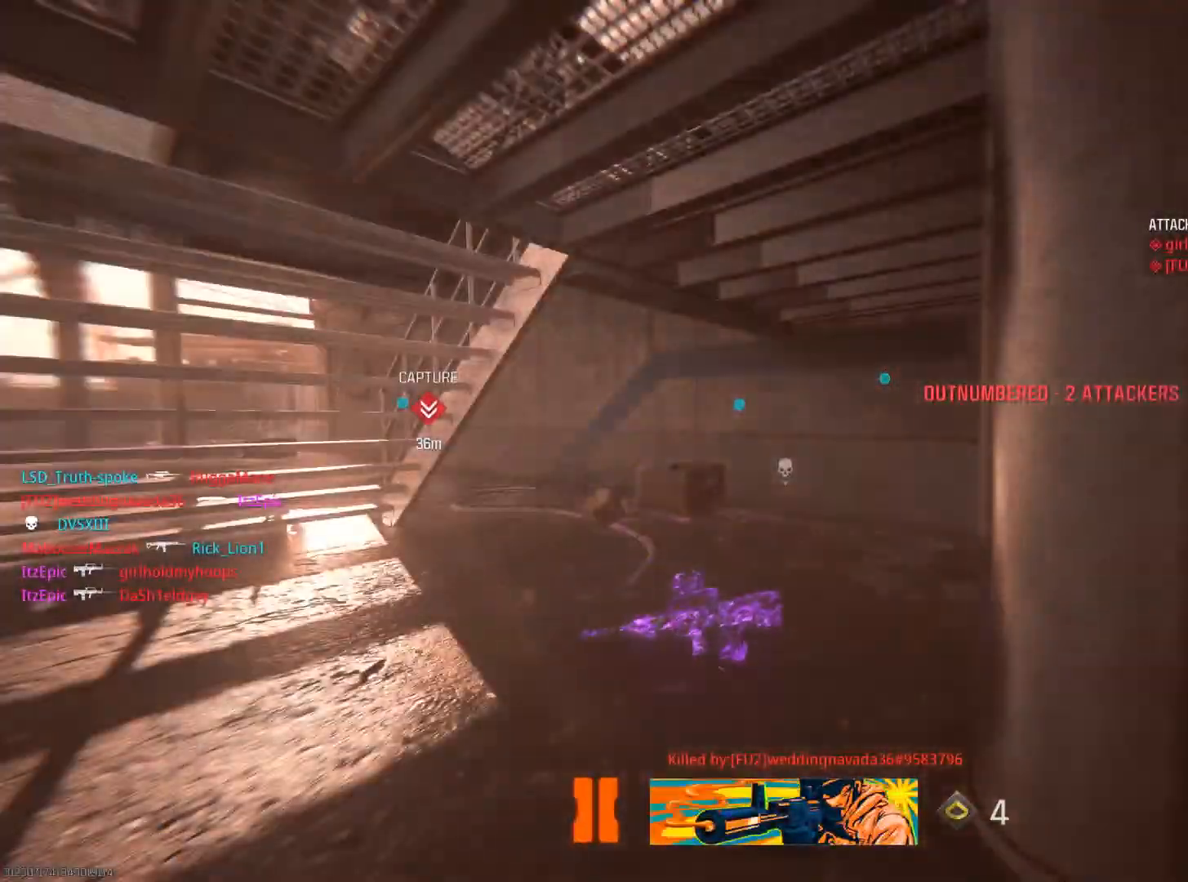
{"buttons": ["SQUARE"], "left_stick": "up", "right_stick": "center", "events": [[16, "SQUARE", "down"], [117, "left_stick", "up"], [150, "SQUARE", "up"], [267, "SQUARE", "down"], [383, "SQUARE", "up"], [500, "SQUARE", "down"]]}
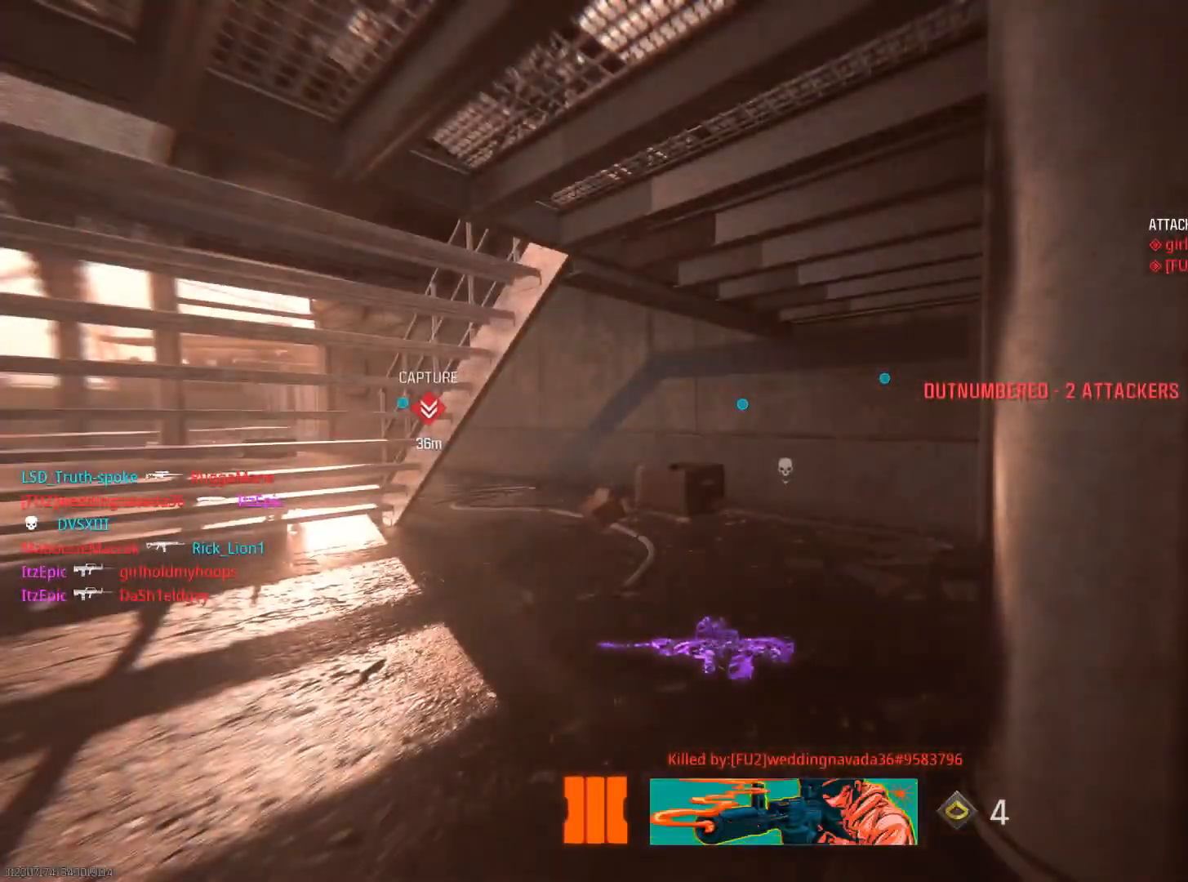
{"buttons": ["SQUARE"], "left_stick": "up", "right_stick": "center", "events": [[150, "SQUARE", "up"], [267, "SQUARE", "down"], [384, "SQUARE", "up"], [501, "SQUARE", "down"]]}
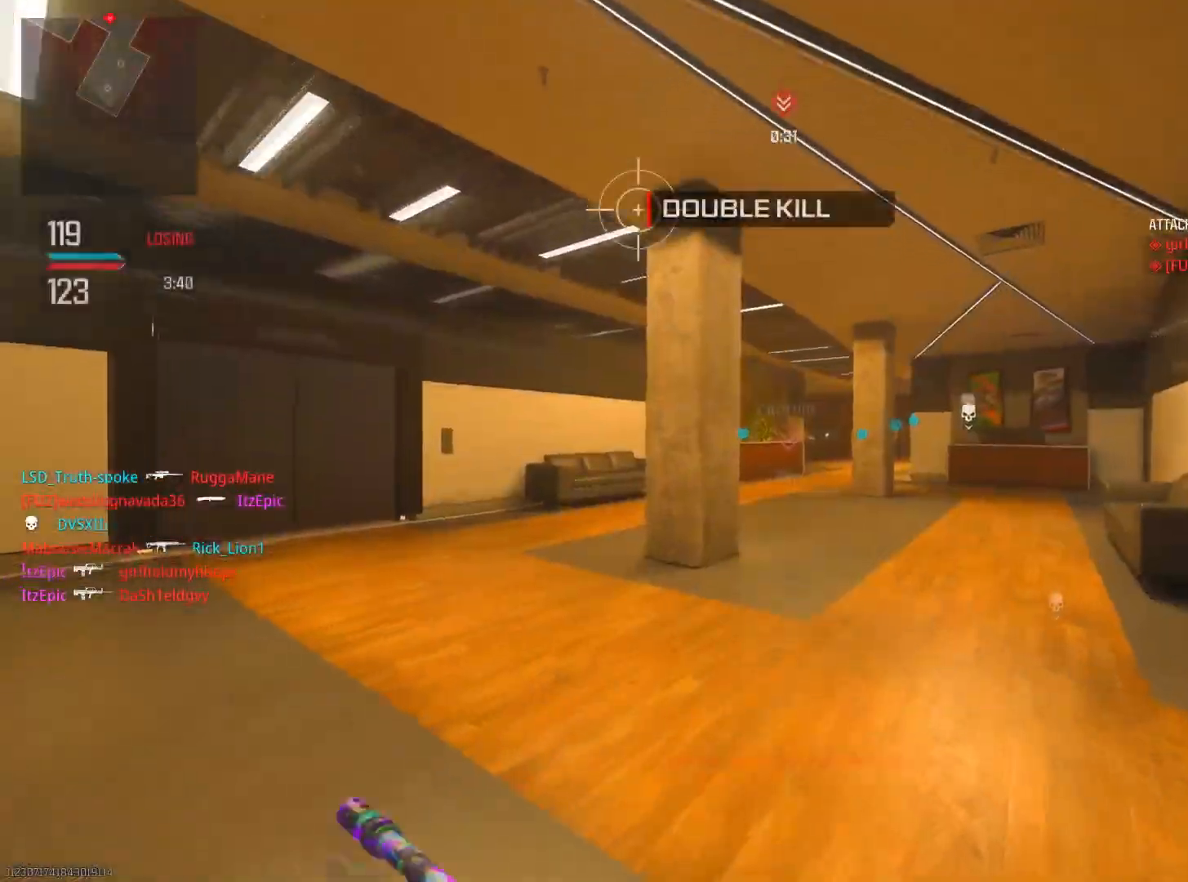
{"buttons": [], "left_stick": "up", "right_stick": "center", "events": [[83, "left_stick", "up-left"], [117, "SQUARE", "up"], [217, "TRIANGLE", "down"], [317, "left_stick", "up"], [333, "TRIANGLE", "up"]]}
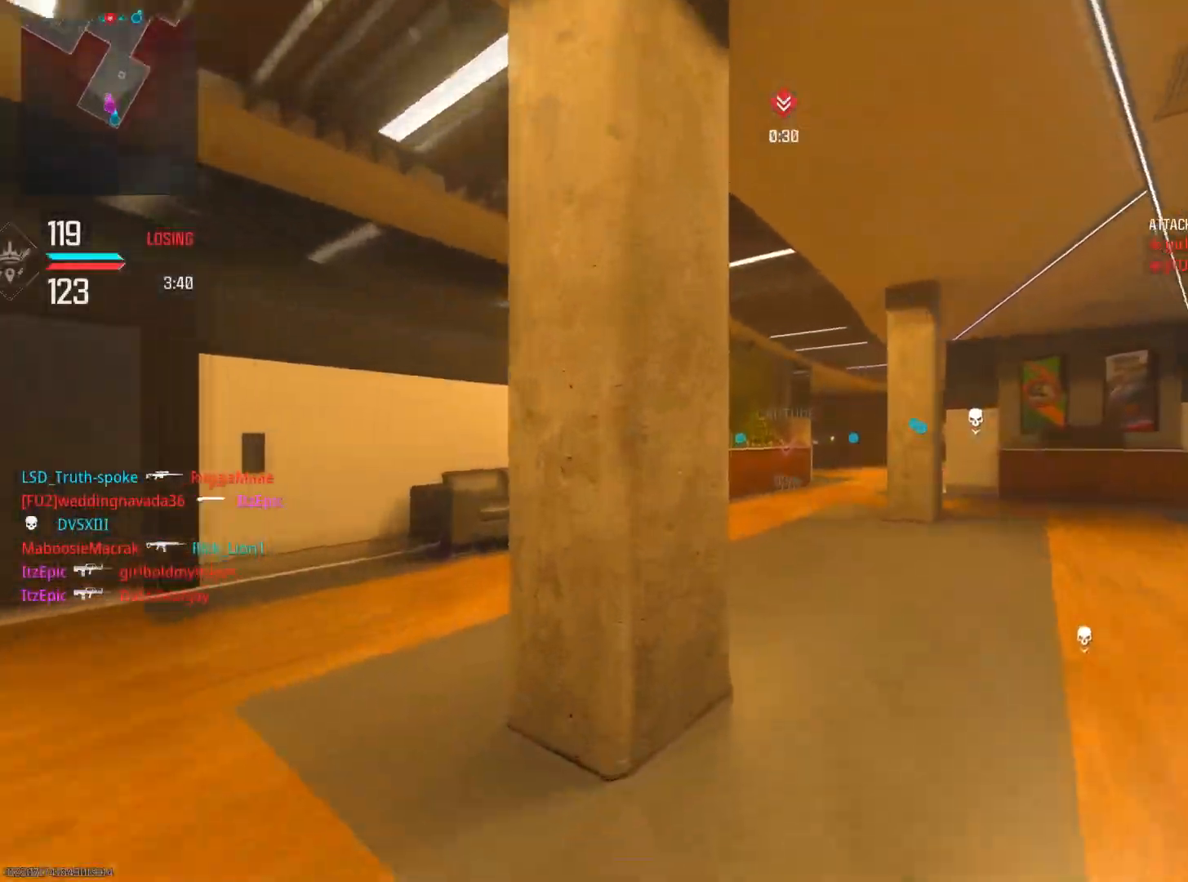
{"buttons": [], "left_stick": "up", "right_stick": "center", "events": [[67, "TRIANGLE", "down"], [184, "TRIANGLE", "up"]]}
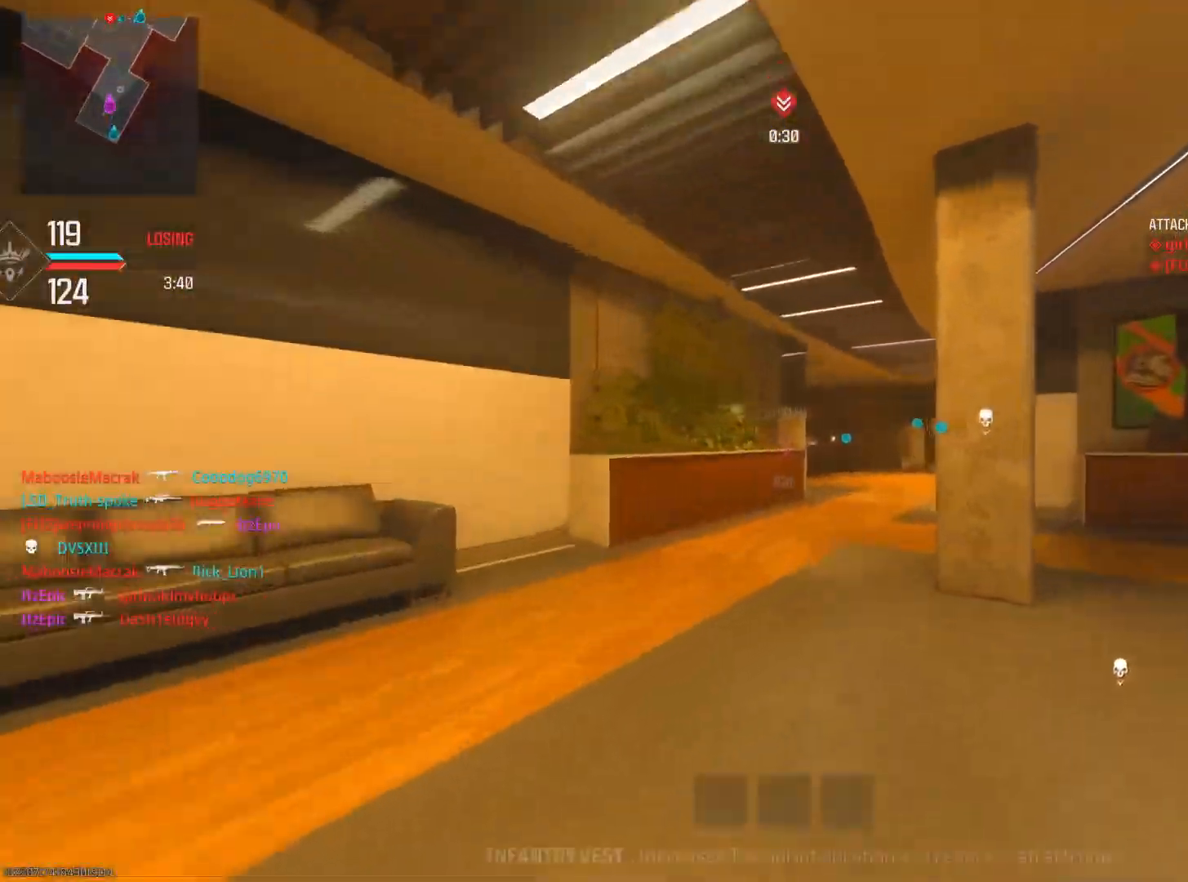
{"buttons": ["DPAD_RIGHT"], "left_stick": "up", "right_stick": "center", "events": [[66, "right_stick", "right"], [217, "right_stick", "center"], [300, "DPAD_RIGHT", "down"], [300, "R3", "down"], [434, "R3", "up"]]}
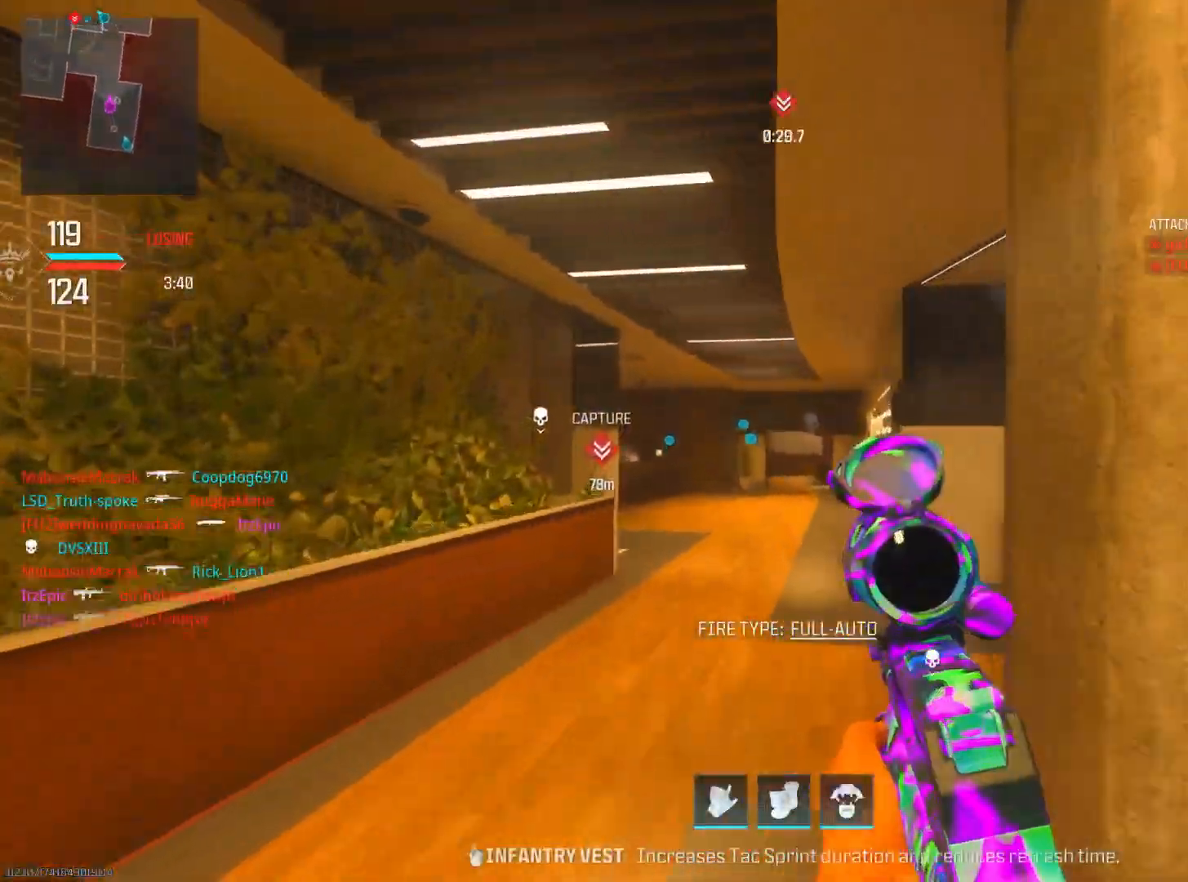
{"buttons": [], "left_stick": "up-left", "right_stick": "center", "events": [[100, "right_stick", "right"], [150, "DPAD_RIGHT", "up"], [267, "right_stick", "center"], [501, "left_stick", "up-left"]]}
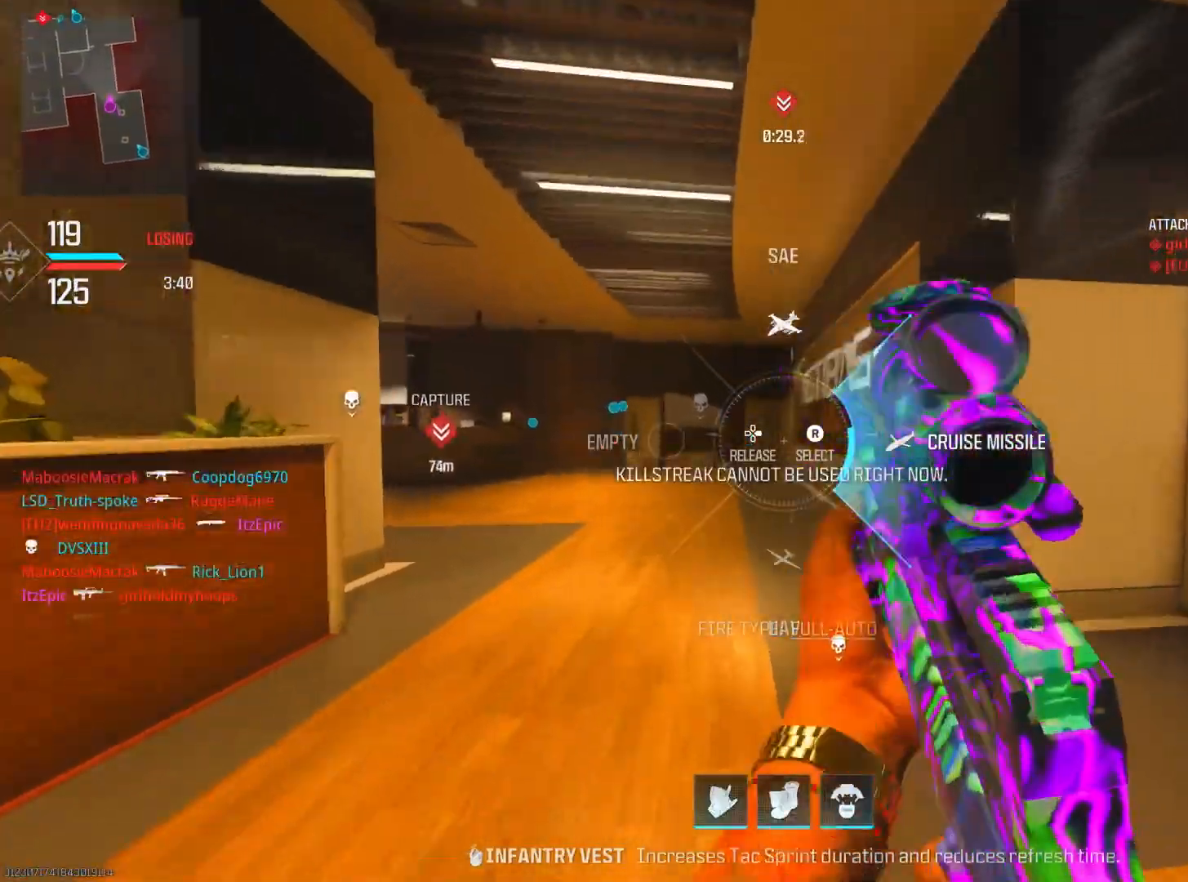
{"buttons": ["DPAD_RIGHT"], "left_stick": "up-left", "right_stick": "center", "events": [[417, "DPAD_RIGHT", "down"]]}
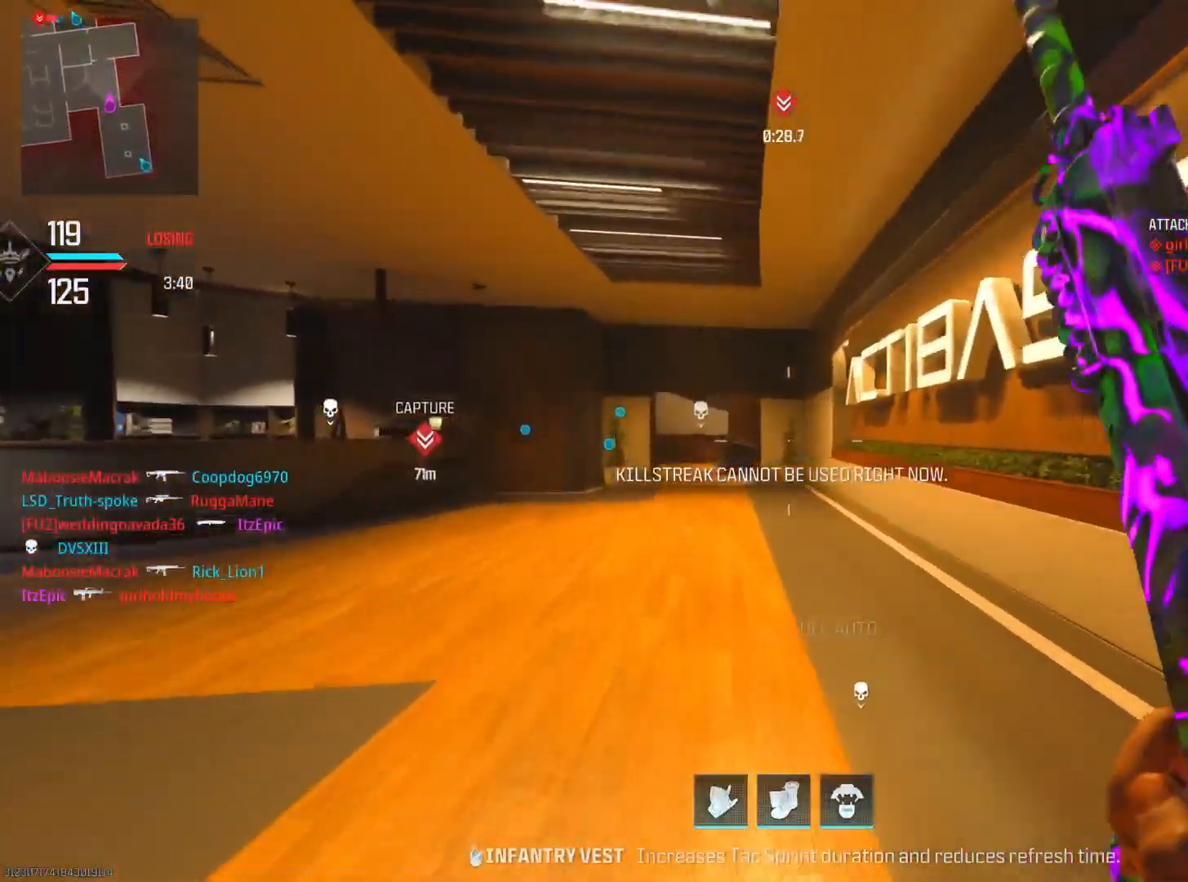
{"buttons": [], "left_stick": "up-left", "right_stick": "center", "events": [[67, "DPAD_RIGHT", "up"]]}
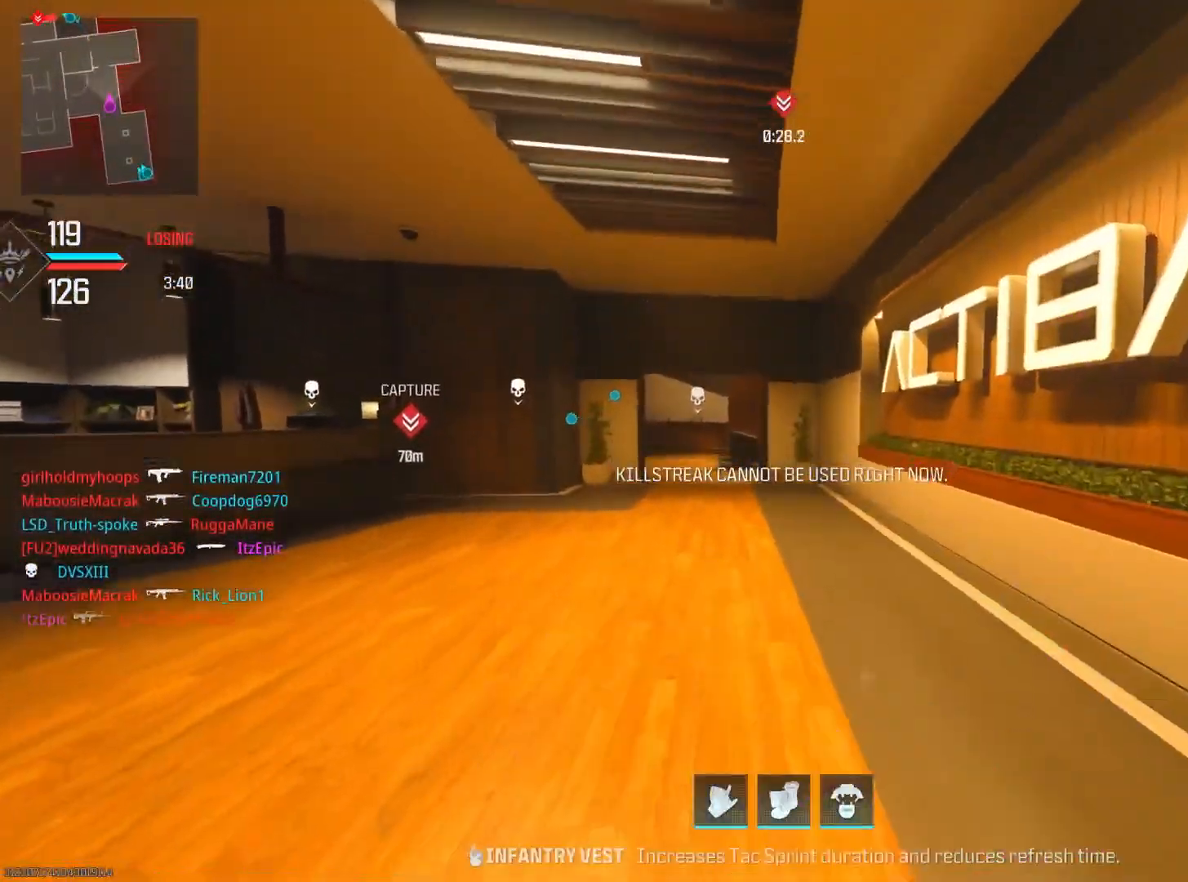
{"buttons": [], "left_stick": "center", "right_stick": "center", "events": [[133, "left_stick", "center"]]}
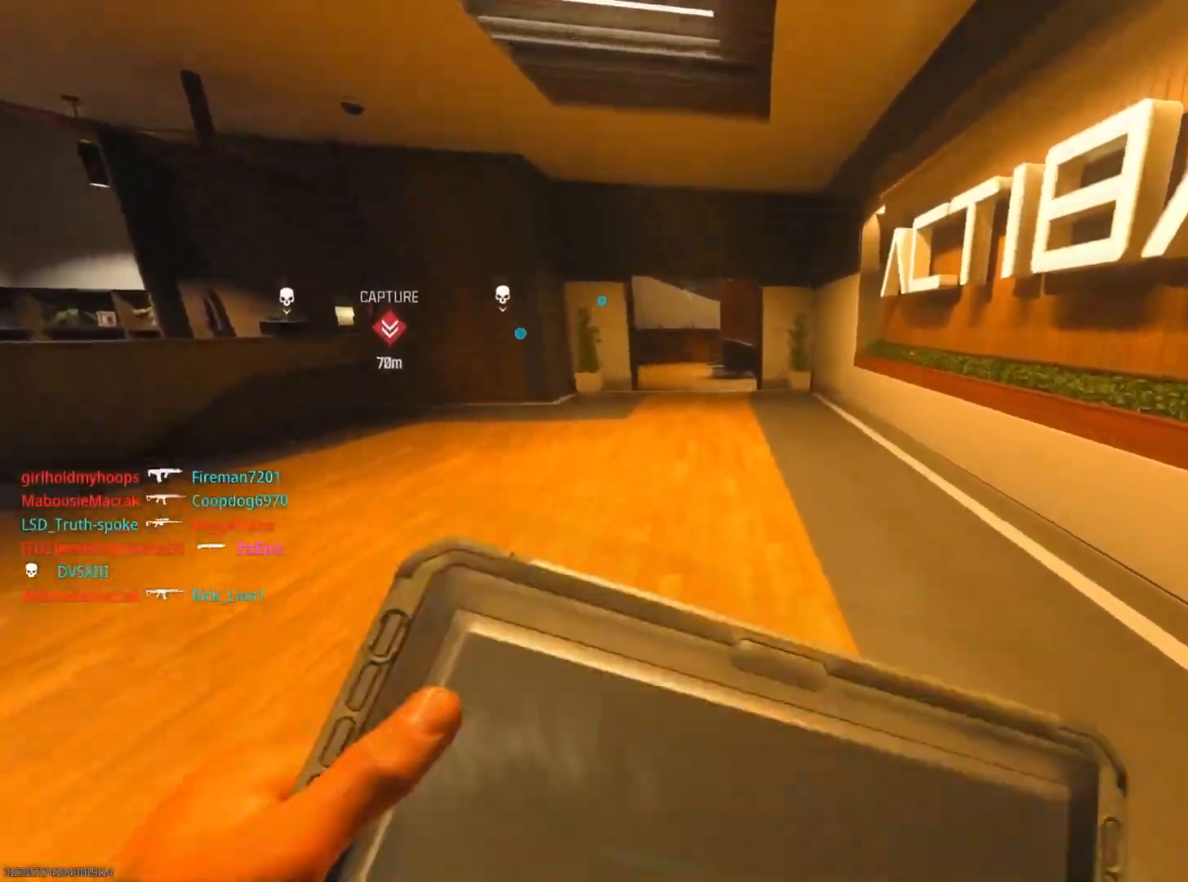
{"buttons": [], "left_stick": "center", "right_stick": "center", "events": []}
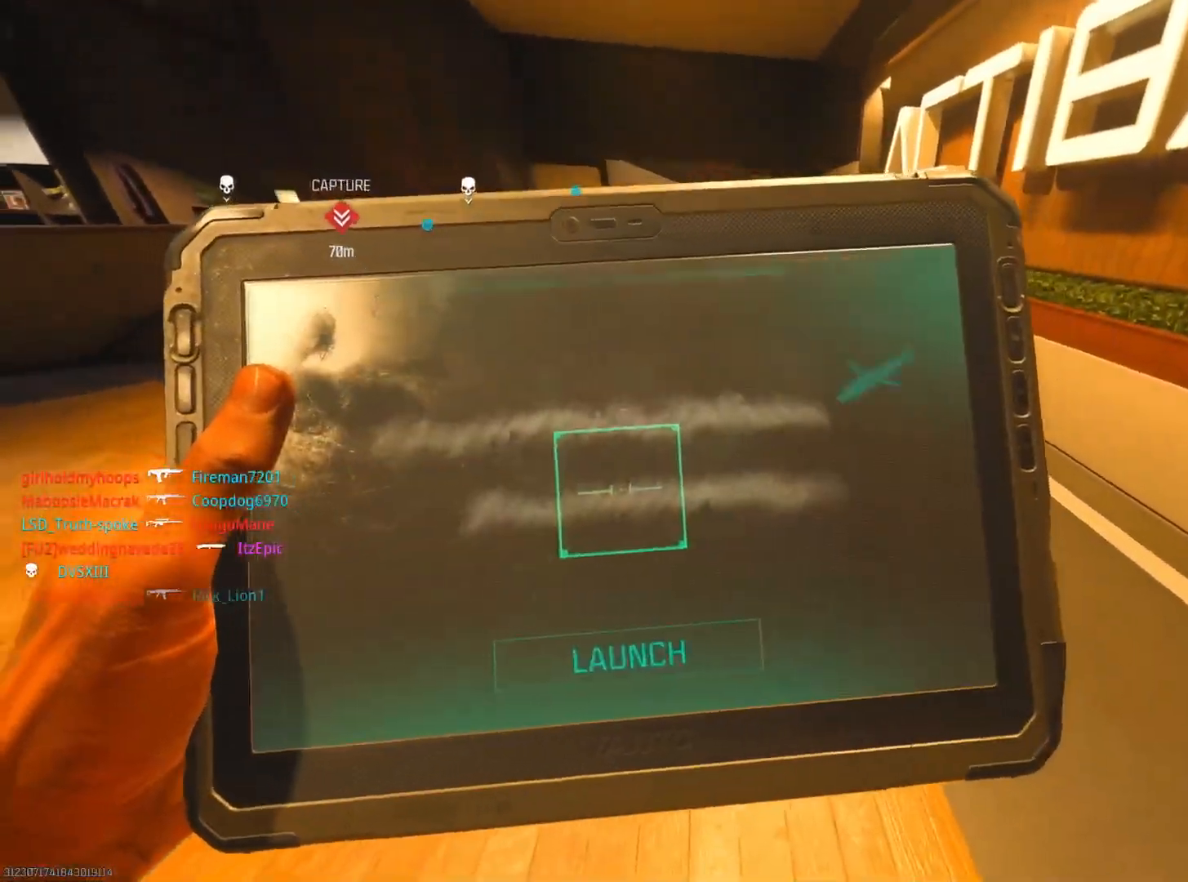
{"buttons": [], "left_stick": "left", "right_stick": "center", "events": [[484, "left_stick", "left"]]}
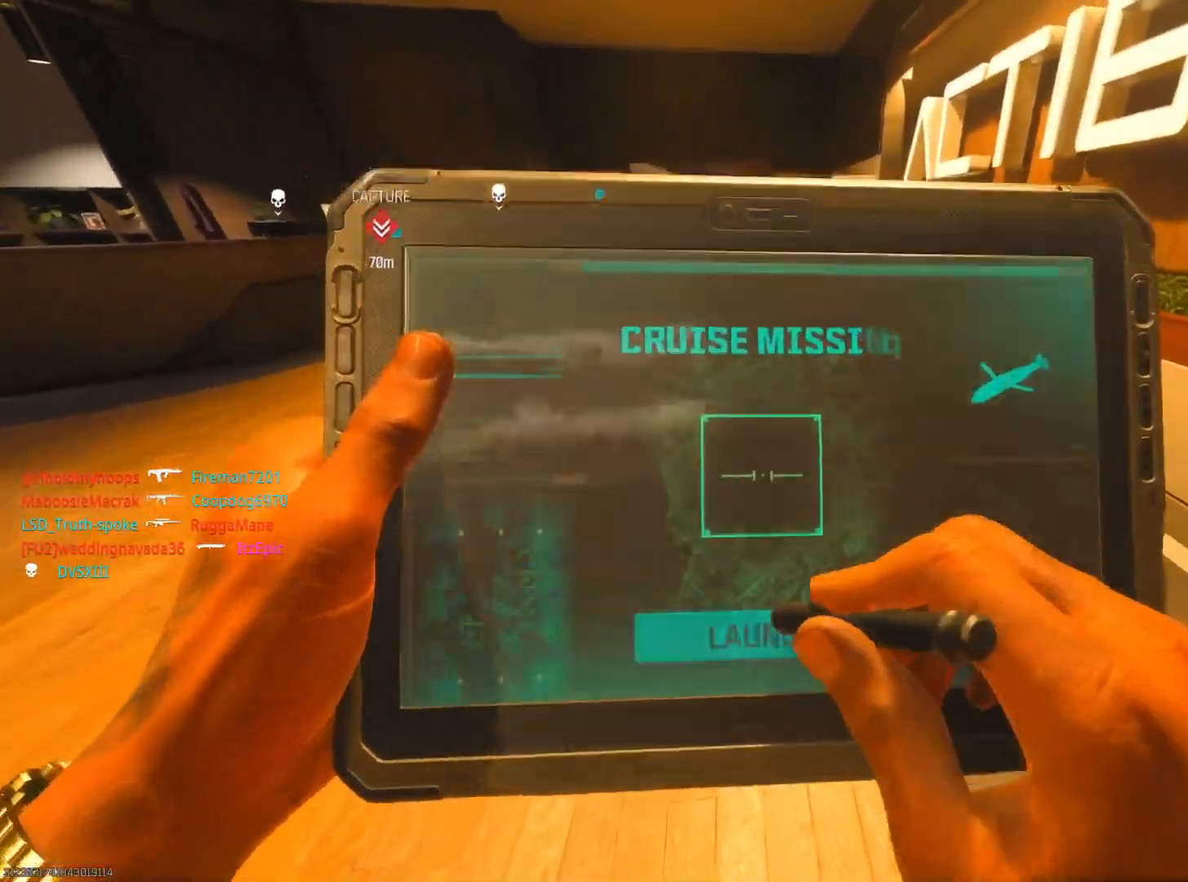
{"buttons": [], "left_stick": "center", "right_stick": "center", "events": [[134, "left_stick", "center"]]}
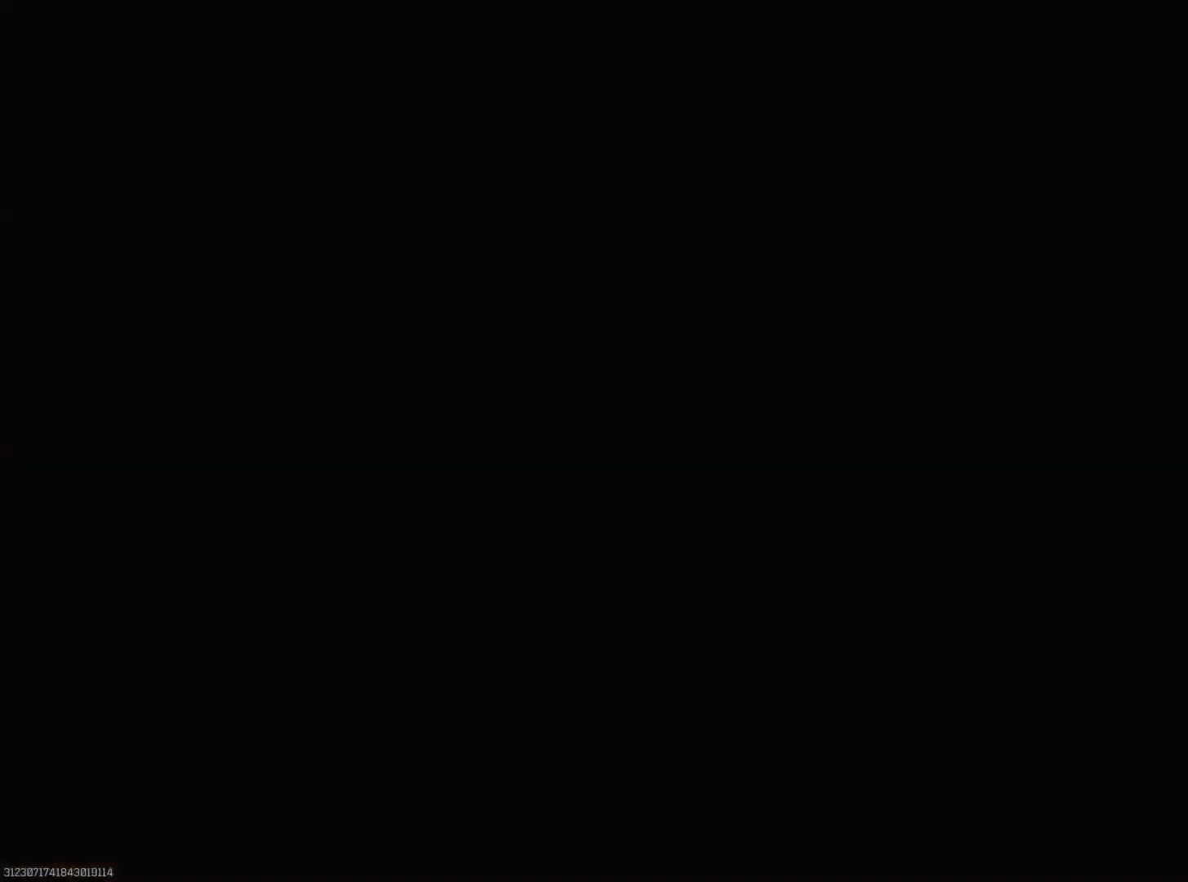
{"buttons": ["R2"], "left_stick": "center", "right_stick": "center", "events": [[467, "R2", "down"]]}
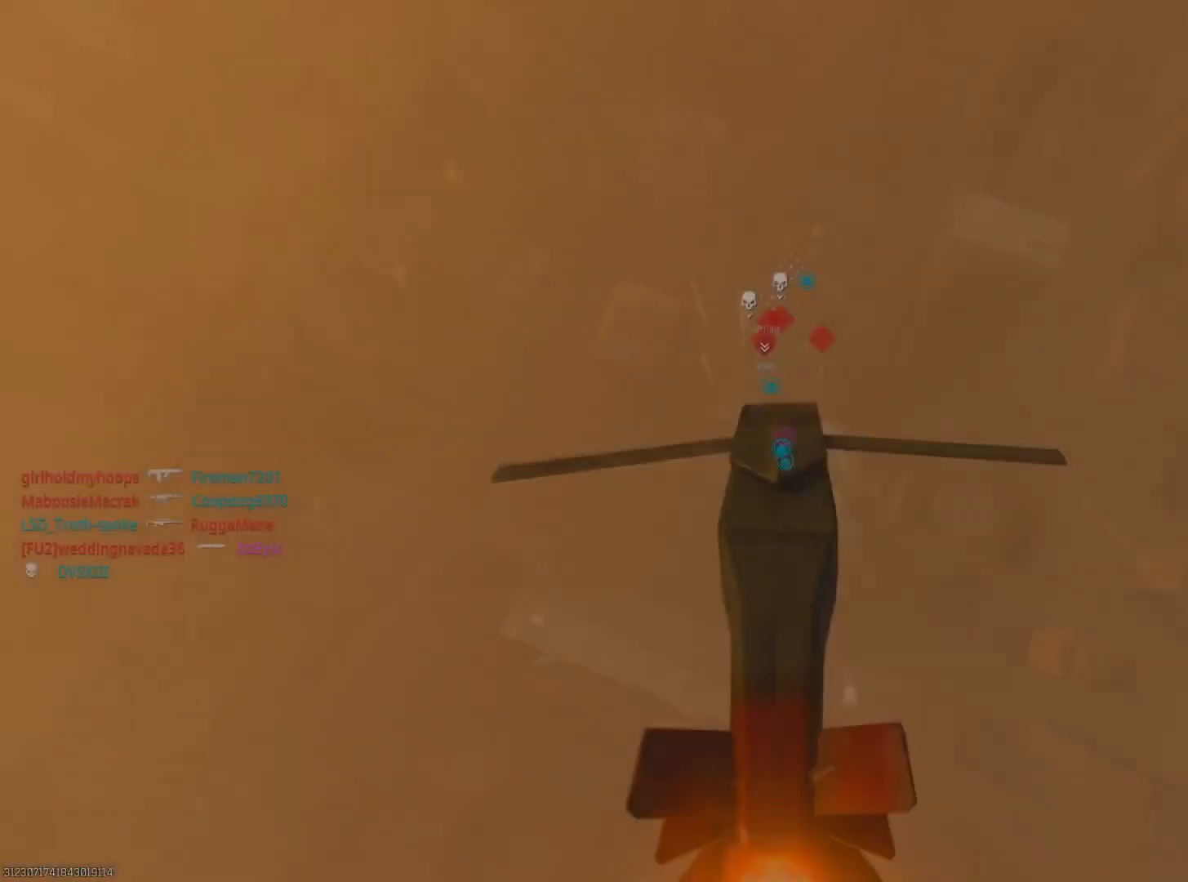
{"buttons": ["R2"], "left_stick": "center", "right_stick": "center", "events": [[100, "R2", "up"], [217, "R2", "down"], [317, "R2", "up"], [434, "R2", "down"]]}
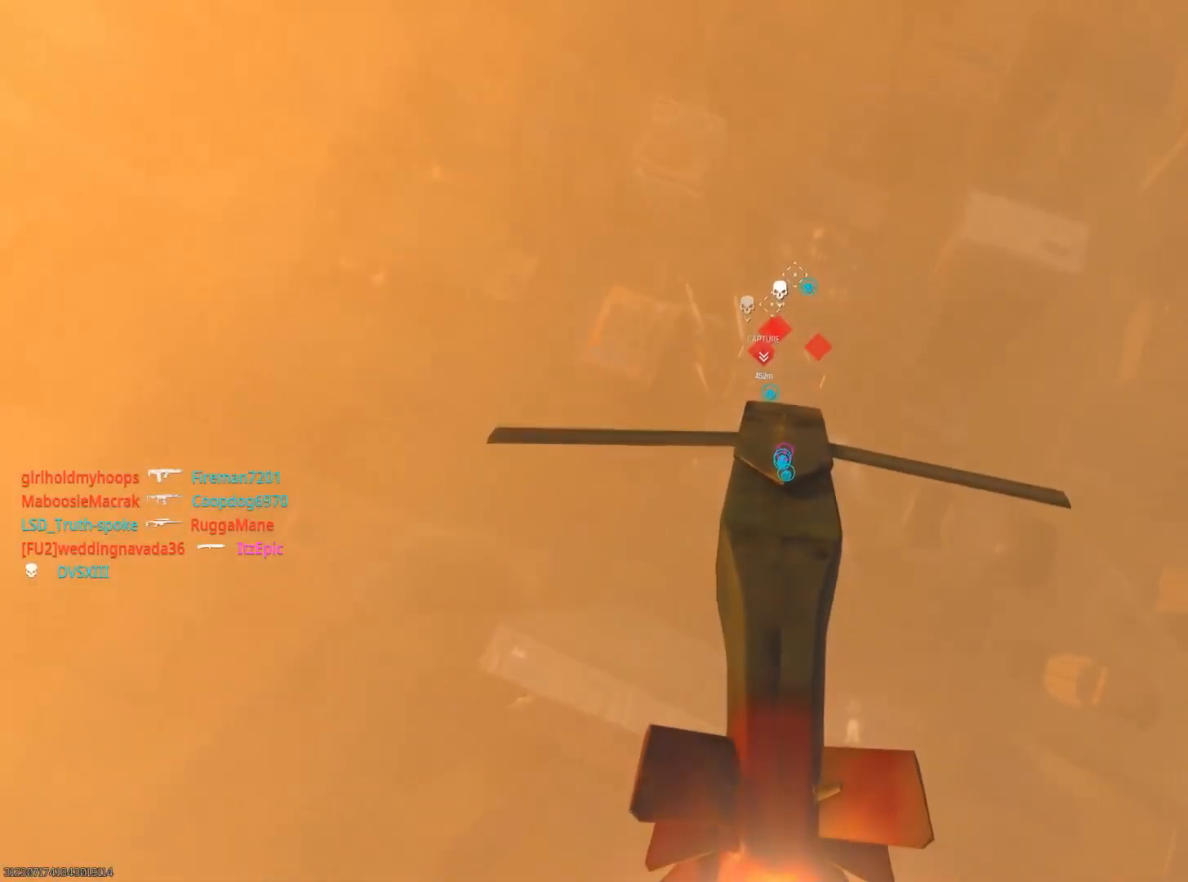
{"buttons": ["L3"], "left_stick": "center", "right_stick": "center", "events": [[33, "R2", "up"], [150, "R2", "down"], [200, "R2", "up"], [350, "R2", "down"], [450, "R2", "up"], [484, "L3", "down"]]}
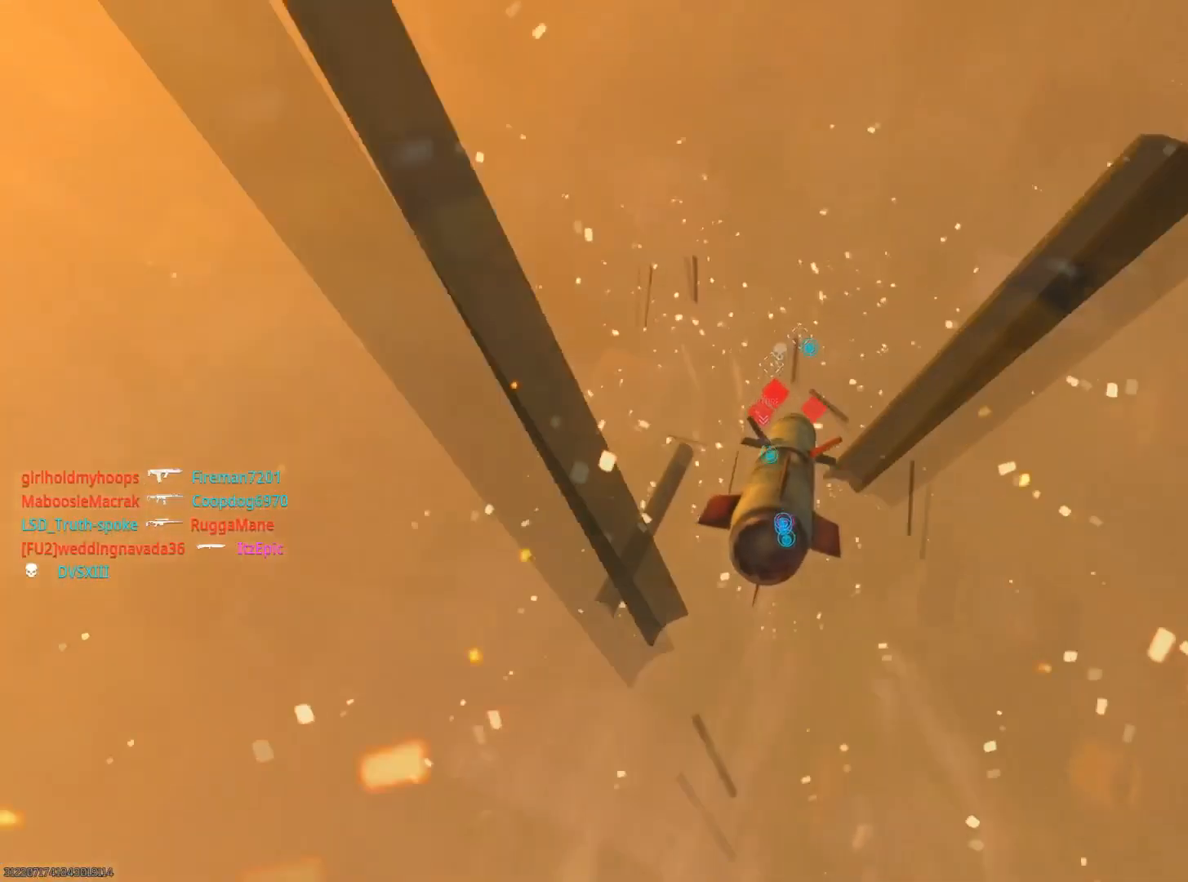
{"buttons": ["R2", "L3"], "left_stick": "center", "right_stick": "center", "events": [[50, "R2", "down"], [100, "L3", "up"], [167, "R2", "up"], [234, "L3", "down"], [250, "R2", "down"], [334, "L3", "up"], [351, "R2", "up"], [434, "R2", "down"], [467, "L3", "down"]]}
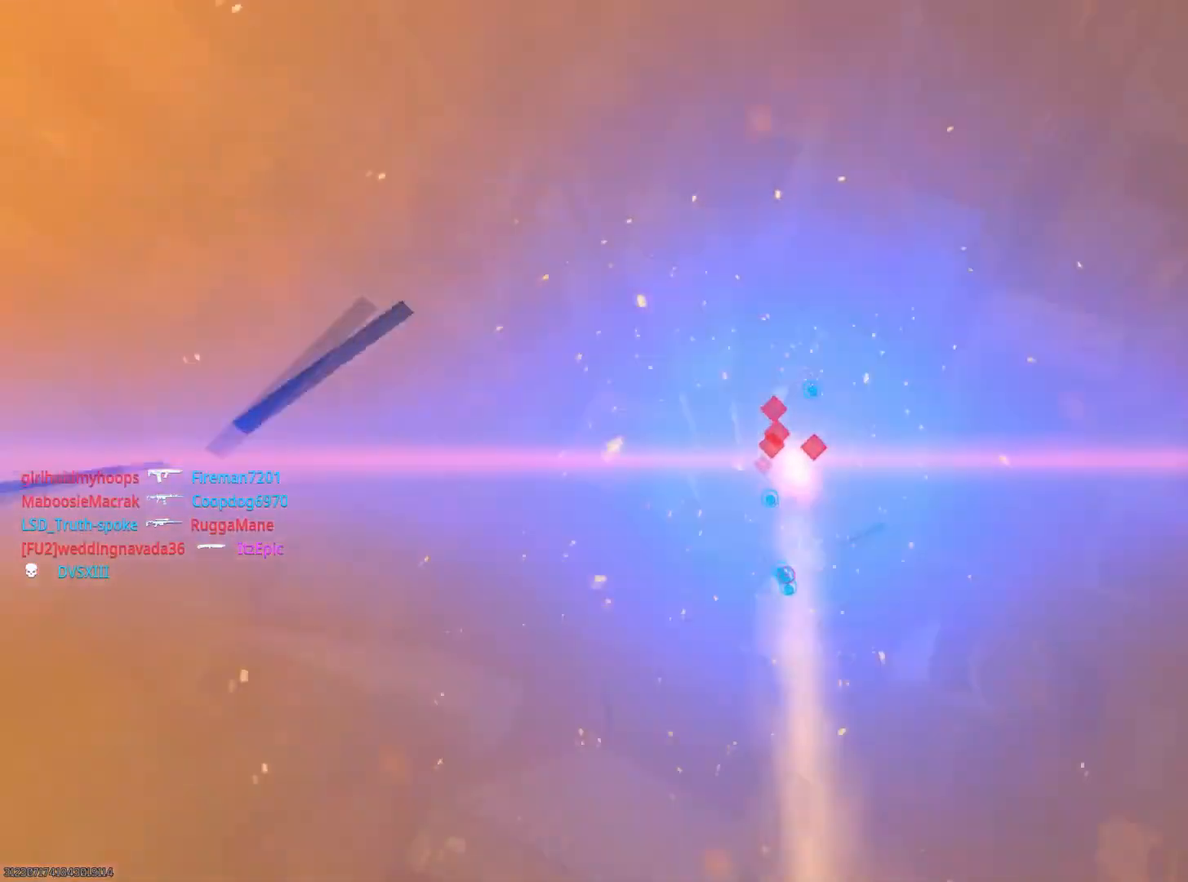
{"buttons": ["L3"], "left_stick": "center", "right_stick": "center", "events": [[33, "R2", "up"], [66, "L3", "up"], [133, "R2", "down"], [183, "L3", "down"], [233, "R2", "up"], [300, "R2", "down"], [317, "L3", "up"], [417, "R2", "up"], [433, "L3", "down"]]}
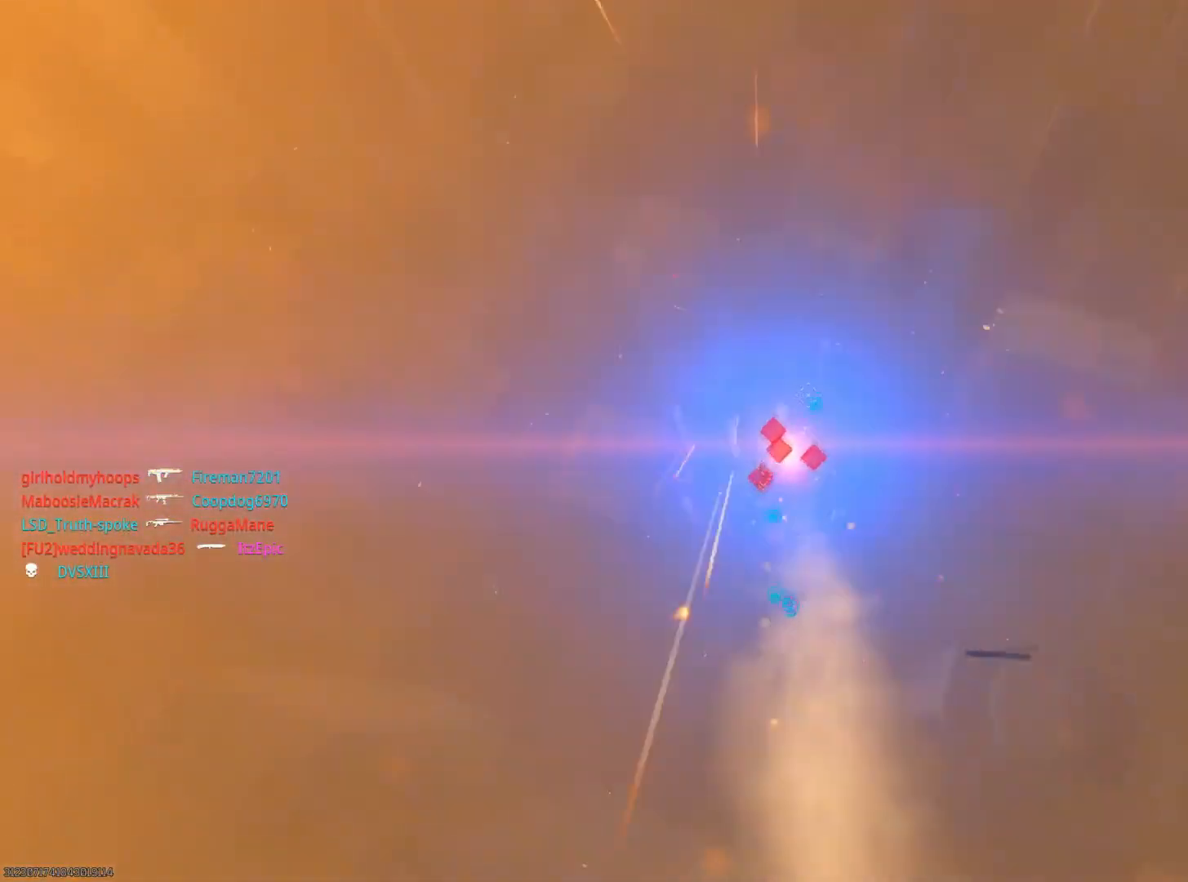
{"buttons": ["R2"], "left_stick": "center", "right_stick": "center", "events": [[17, "R2", "down"], [67, "L3", "up"], [117, "R2", "up"], [217, "R2", "down"], [317, "R2", "up"], [401, "R2", "down"]]}
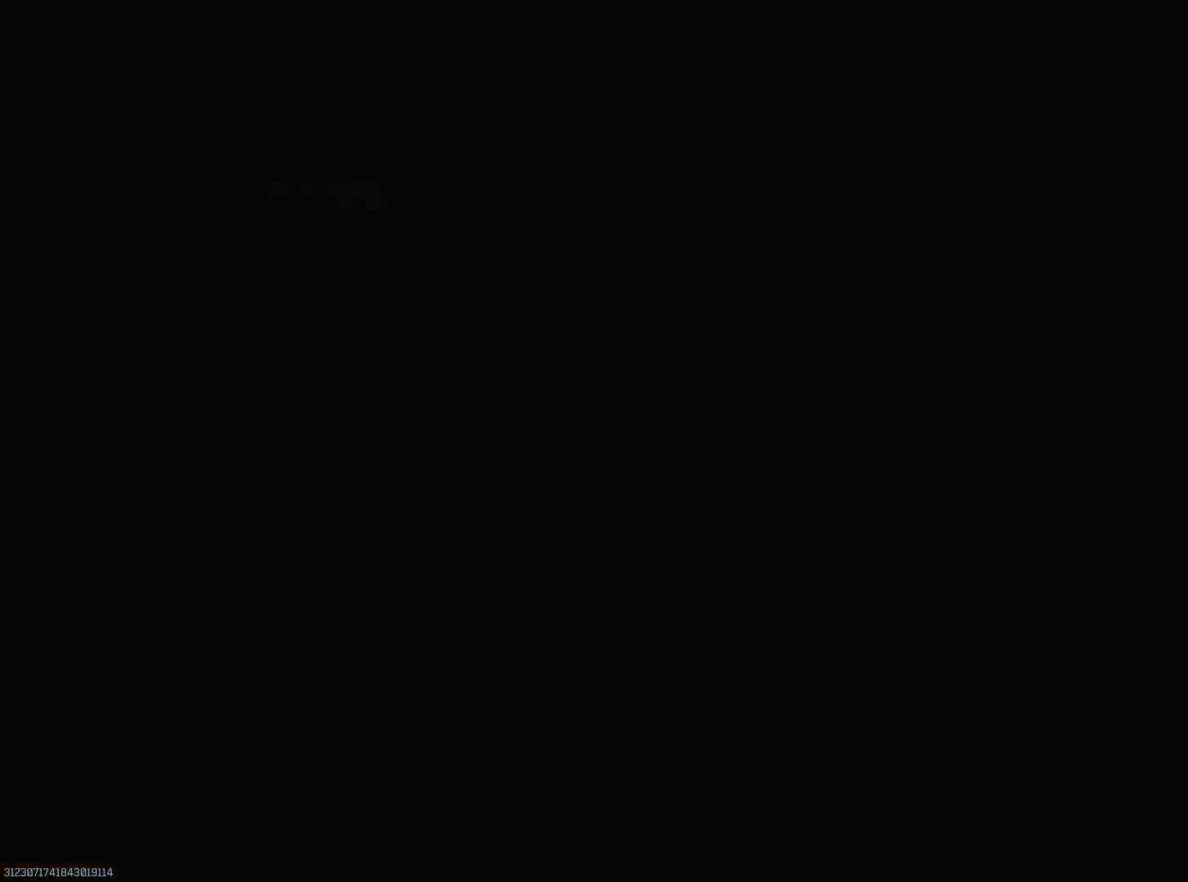
{"buttons": [], "left_stick": "center", "right_stick": "down", "events": [[16, "R2", "up"], [117, "R2", "down"], [217, "R2", "up"], [283, "R2", "down"], [400, "R2", "up"], [434, "right_stick", "down"]]}
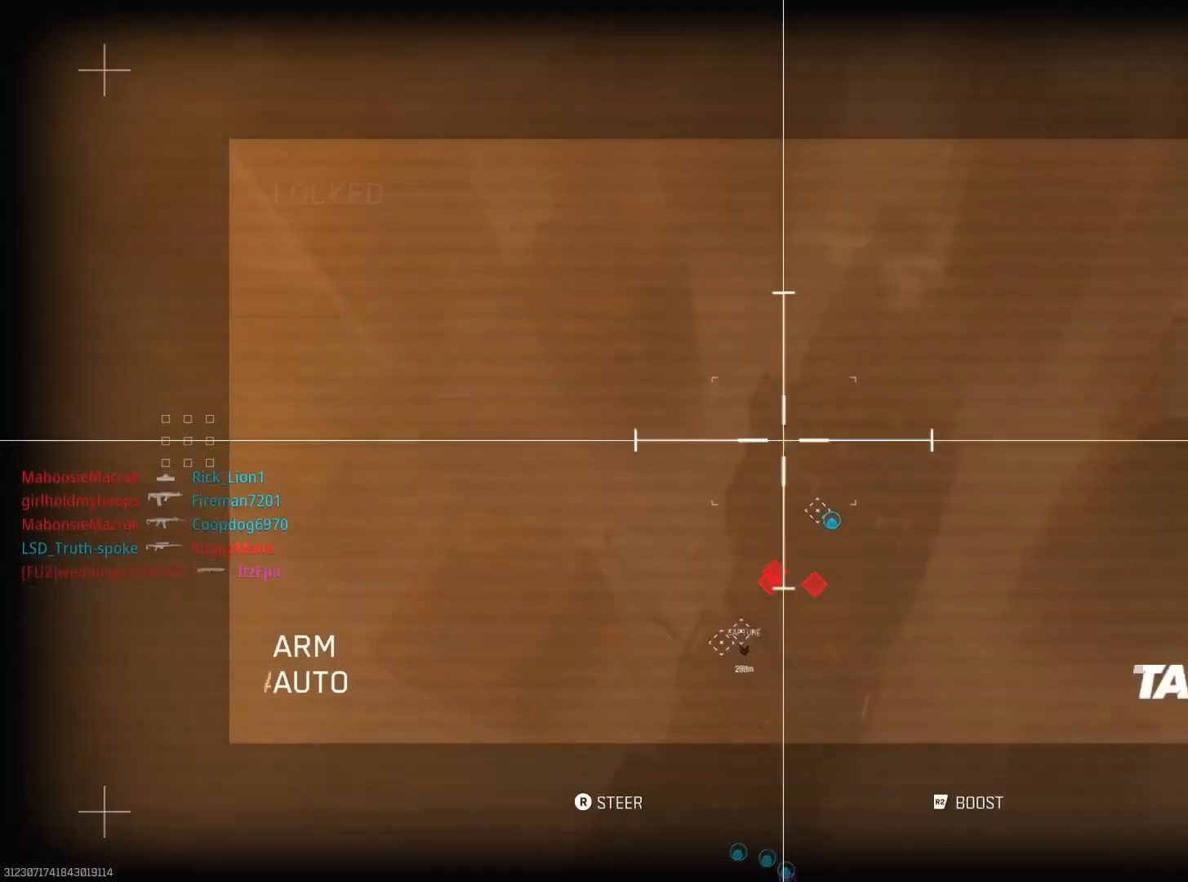
{"buttons": [], "left_stick": "center", "right_stick": "center", "events": [[34, "R2", "down"], [150, "R2", "up"], [284, "right_stick", "center"]]}
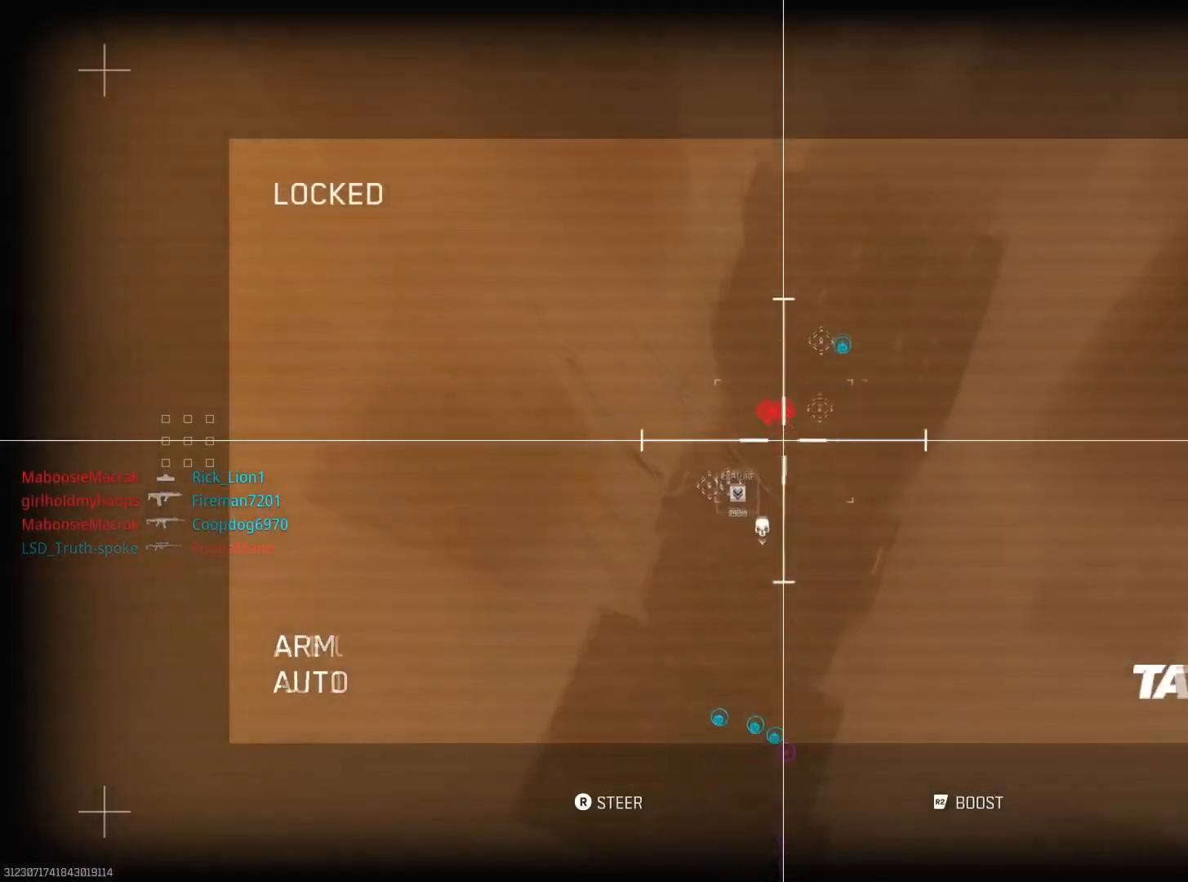
{"buttons": [], "left_stick": "center", "right_stick": "center", "events": [[183, "right_stick", "up"], [317, "right_stick", "center"], [350, "TOUCHPAD", "down"], [484, "TOUCHPAD", "up"]]}
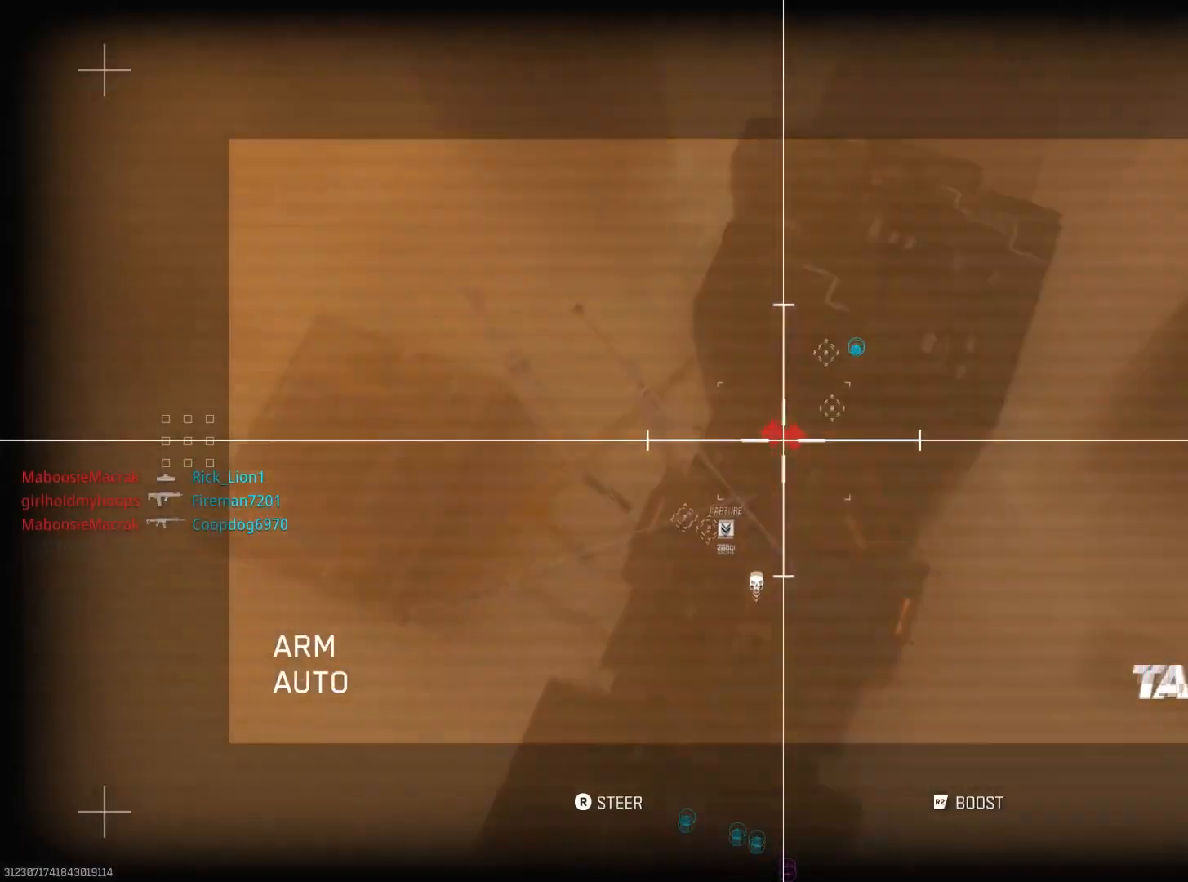
{"buttons": [], "left_stick": "center", "right_stick": "center", "events": []}
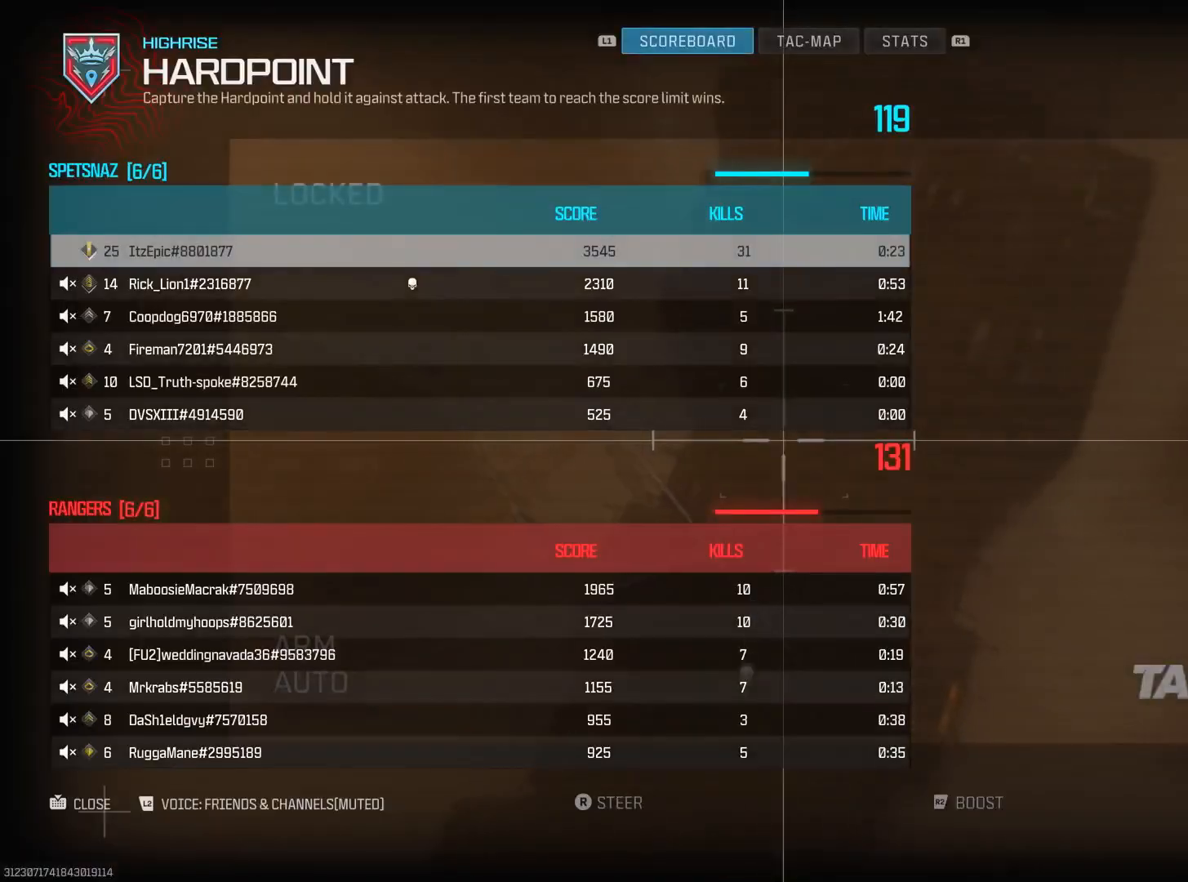
{"buttons": [], "left_stick": "center", "right_stick": "down", "events": [[300, "TOUCHPAD", "down"], [333, "right_stick", "down"], [467, "TOUCHPAD", "up"]]}
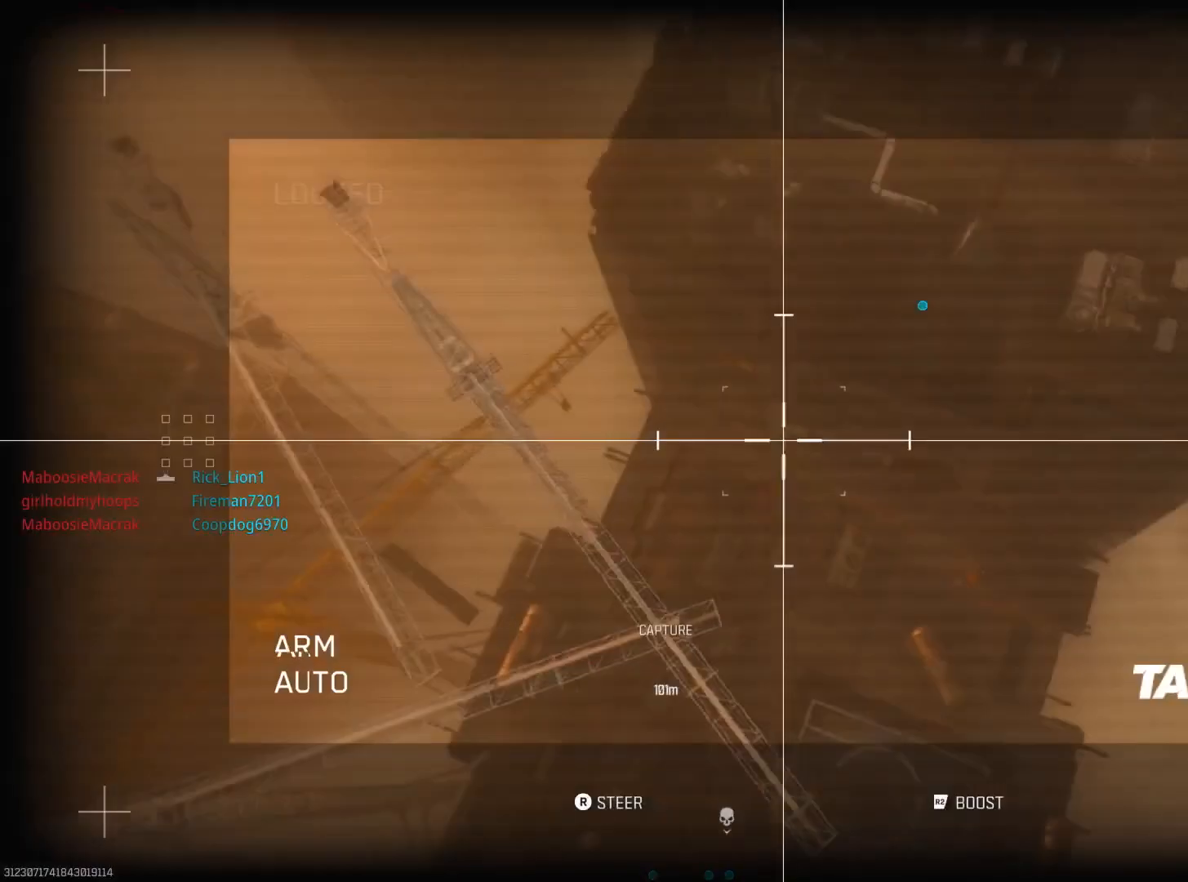
{"buttons": [], "left_stick": "center", "right_stick": "down", "events": []}